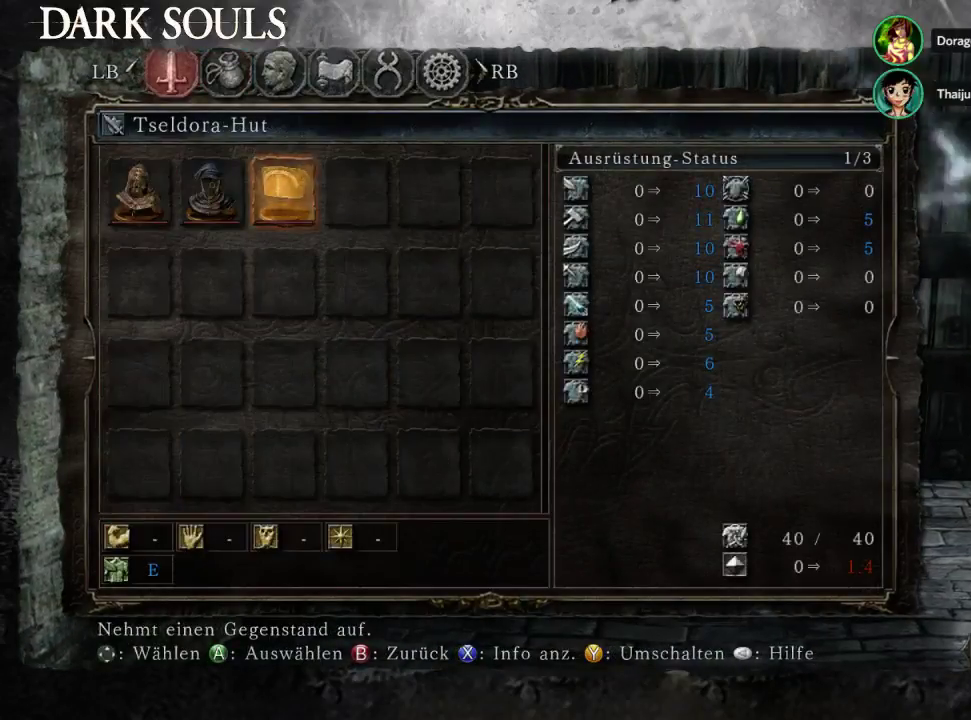
Gameplay with a controller (PlayStation layout); each line is a JSON object with the inputs held at the frame after it. "events" lists button and stick changes between this image and that frame as [ms after this image, input, new state], when the widget could be followed in between. Not read: L2 R2 START.
{"buttons": [], "left_stick": "up-left", "right_stick": "center", "events": [[200, "left_stick", "up-left"]]}
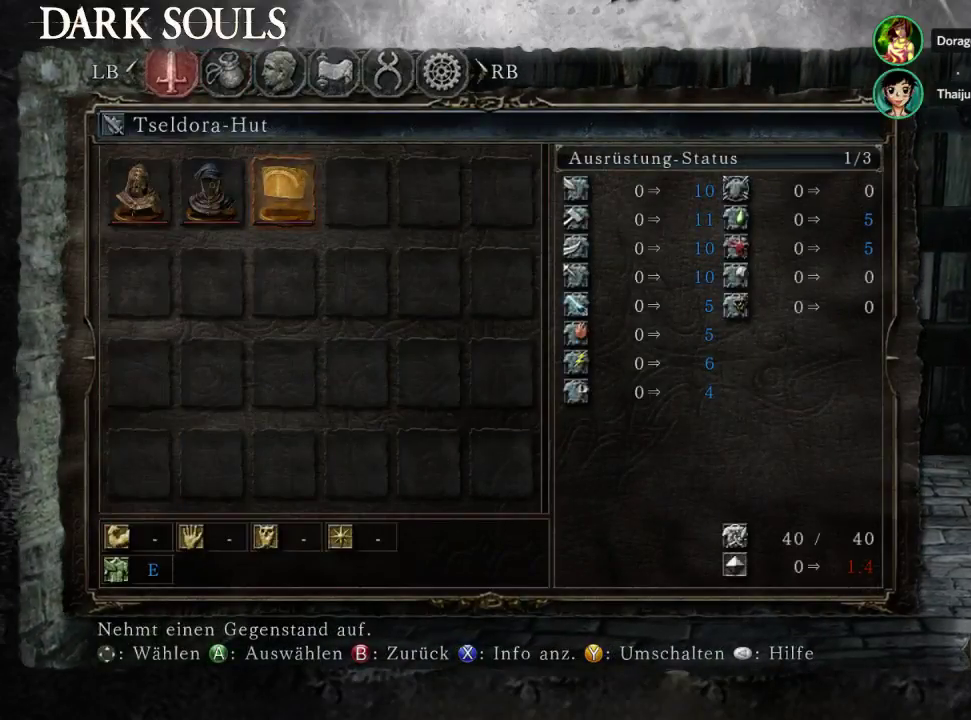
{"buttons": [], "left_stick": "up-left", "right_stick": "center", "events": []}
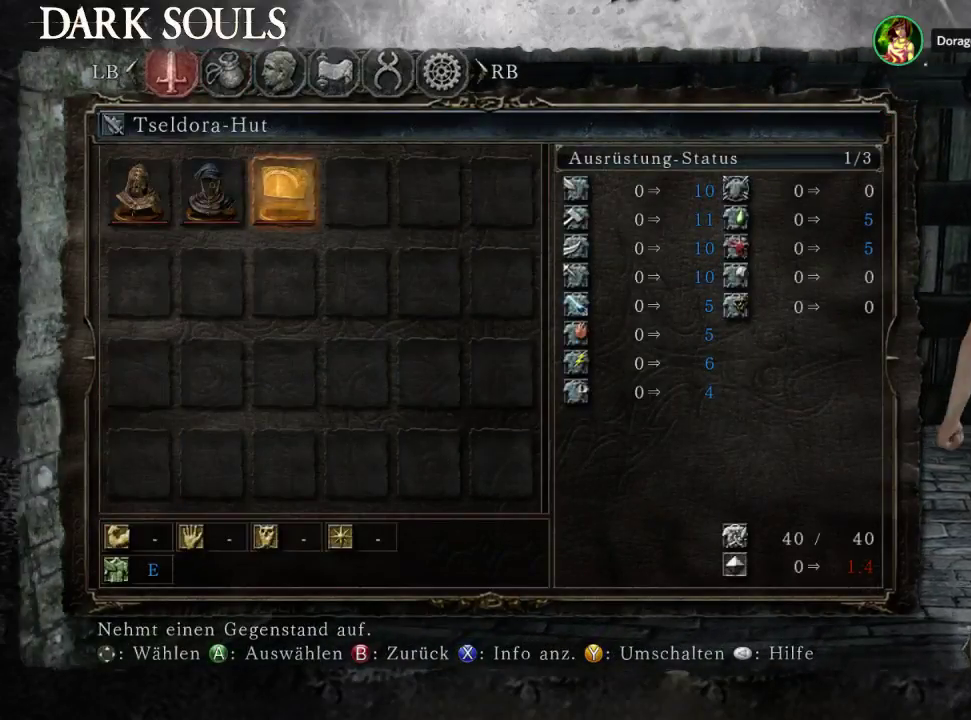
{"buttons": ["CROSS"], "left_stick": "up", "right_stick": "center", "events": [[100, "left_stick", "up"], [500, "CROSS", "down"]]}
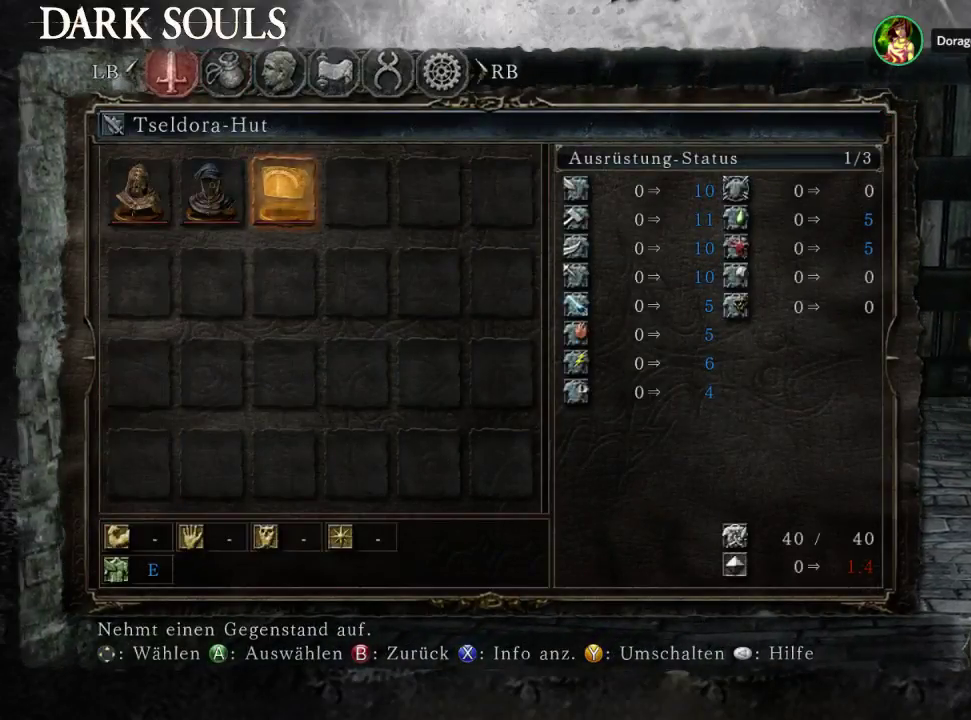
{"buttons": ["DPAD_LEFT"], "left_stick": "up", "right_stick": "center", "events": [[133, "CROSS", "up"], [267, "CROSS", "down"], [400, "CROSS", "up"], [467, "DPAD_LEFT", "down"]]}
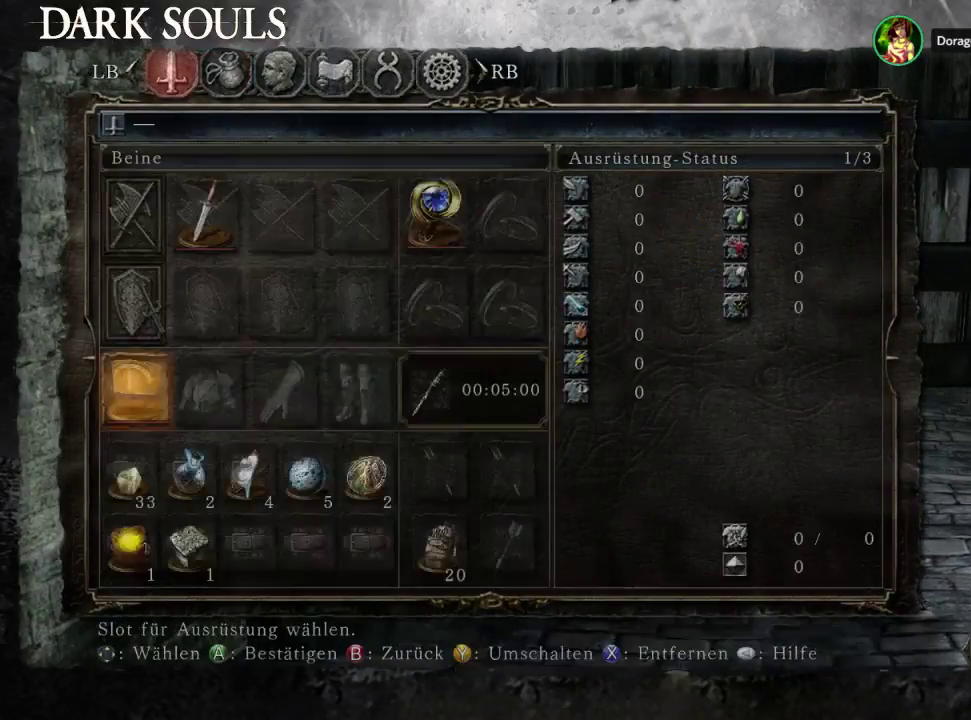
{"buttons": [], "left_stick": "up", "right_stick": "center", "events": [[133, "CROSS", "down"], [133, "DPAD_LEFT", "up"], [233, "CROSS", "up"], [233, "DPAD_LEFT", "down"], [333, "DPAD_LEFT", "up"], [367, "CROSS", "down"], [467, "CROSS", "up"]]}
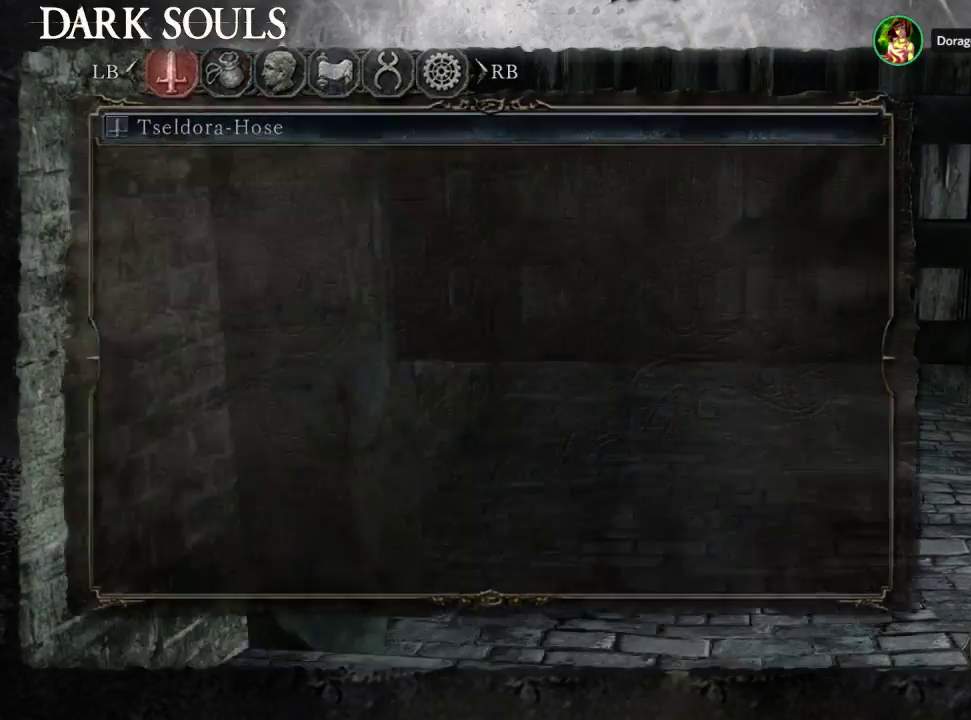
{"buttons": [], "left_stick": "up", "right_stick": "center", "events": [[100, "CROSS", "down"], [167, "CROSS", "up"], [233, "DPAD_LEFT", "down"], [367, "DPAD_LEFT", "up"]]}
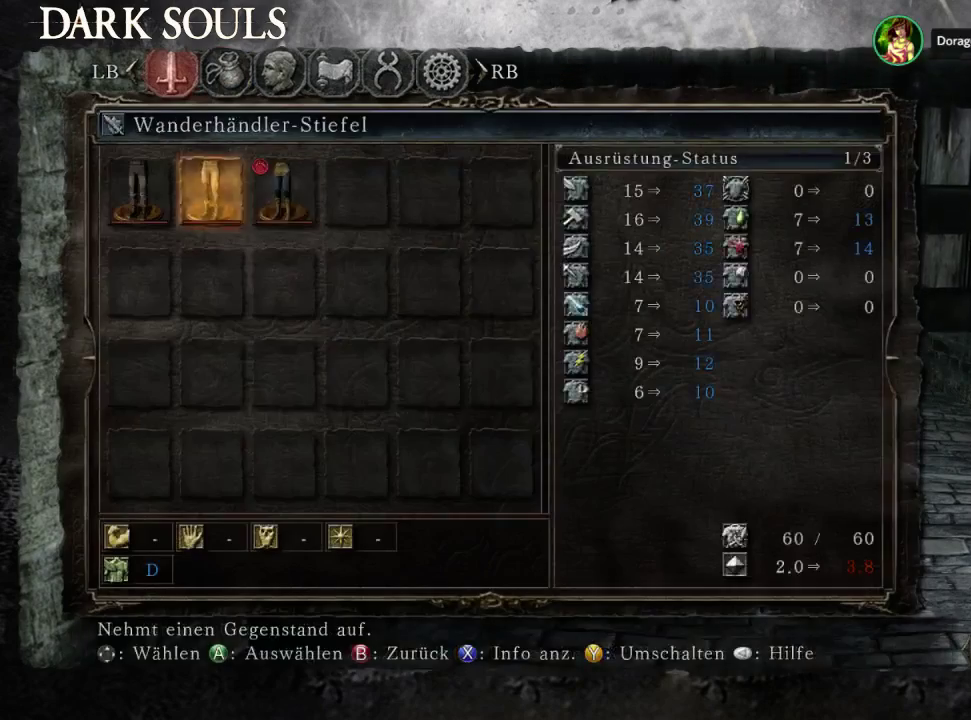
{"buttons": ["CROSS"], "left_stick": "up", "right_stick": "center", "events": [[100, "CIRCLE", "down"], [200, "CIRCLE", "up"], [300, "DPAD_LEFT", "down"], [400, "CROSS", "down"], [433, "DPAD_LEFT", "up"]]}
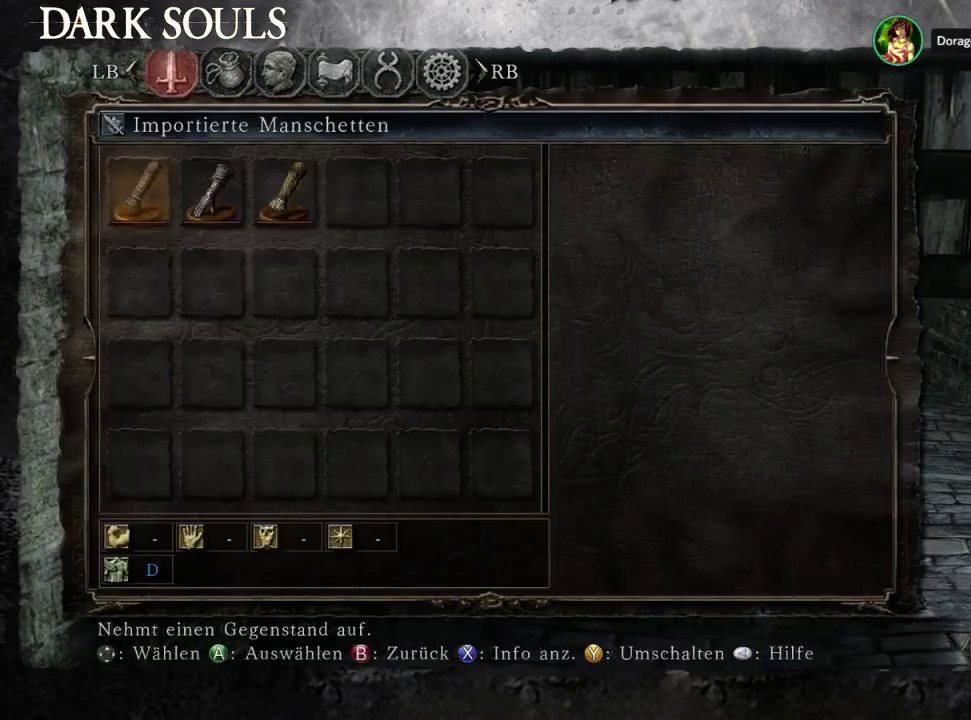
{"buttons": ["DPAD_LEFT"], "left_stick": "up", "right_stick": "center", "events": [[33, "CROSS", "up"], [67, "DPAD_LEFT", "down"], [167, "CROSS", "down"], [233, "DPAD_LEFT", "up"], [300, "CROSS", "up"], [433, "DPAD_LEFT", "down"]]}
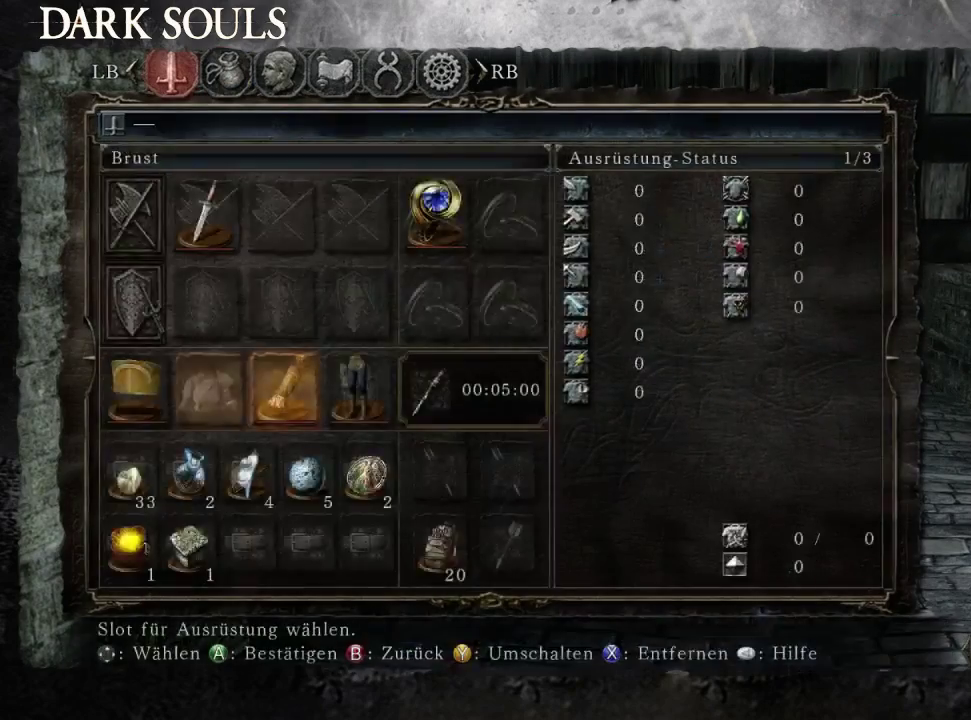
{"buttons": [], "left_stick": "up", "right_stick": "center", "events": [[33, "CROSS", "down"], [67, "DPAD_LEFT", "up"], [167, "CROSS", "up"], [233, "DPAD_LEFT", "down"], [333, "CROSS", "down"], [333, "DPAD_LEFT", "up"], [467, "CROSS", "up"]]}
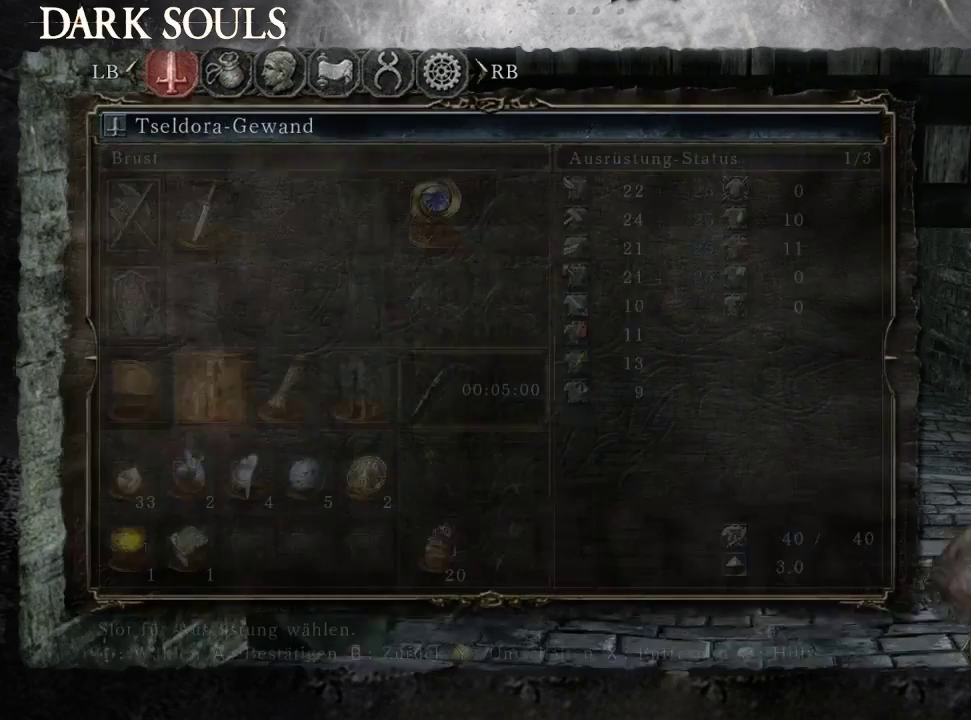
{"buttons": [], "left_stick": "up", "right_stick": "center", "events": [[67, "DPAD_DOWN", "down"], [200, "DPAD_DOWN", "up"], [267, "DPAD_DOWN", "down"], [367, "DPAD_DOWN", "up"]]}
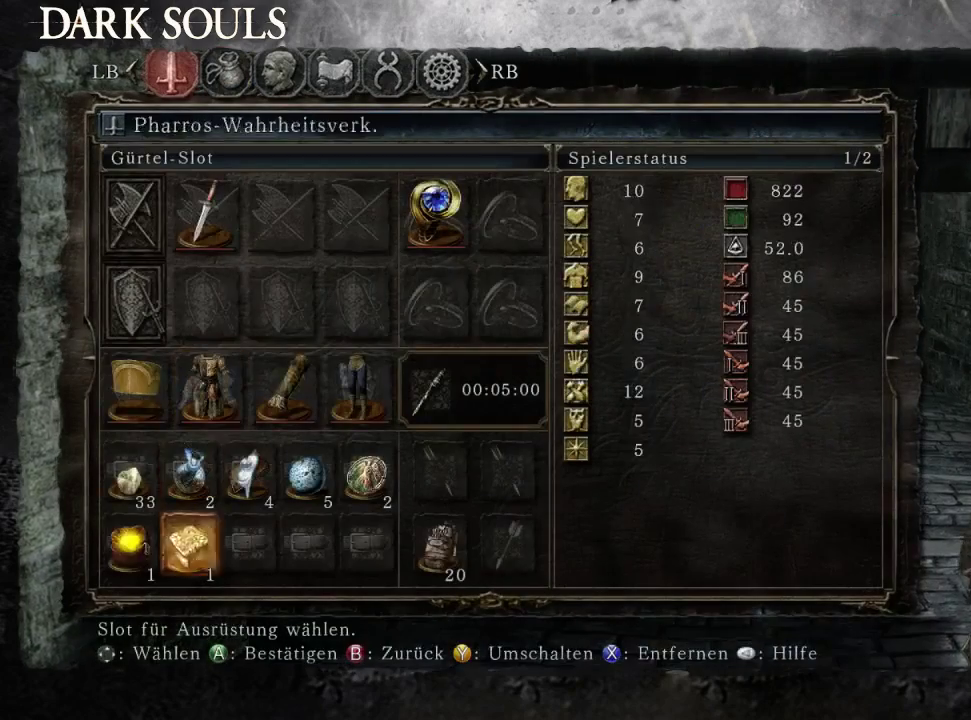
{"buttons": [], "left_stick": "up", "right_stick": "center", "events": [[33, "SQUARE", "down"], [133, "SQUARE", "up"], [200, "DPAD_LEFT", "down"], [300, "DPAD_LEFT", "up"], [400, "DPAD_LEFT", "down"], [500, "DPAD_LEFT", "up"]]}
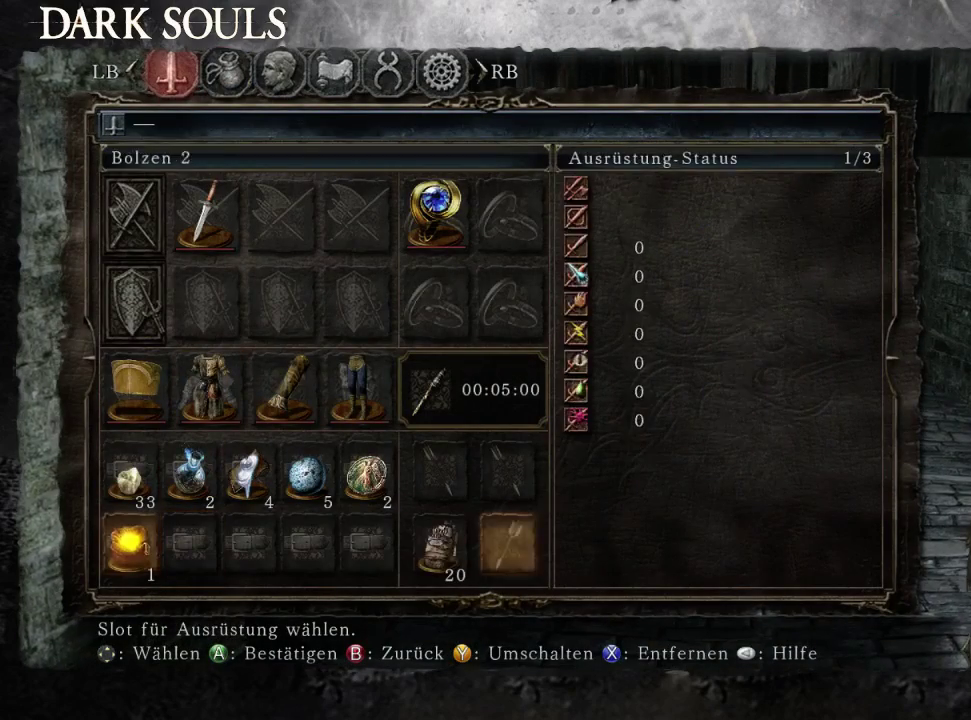
{"buttons": [], "left_stick": "up", "right_stick": "center", "events": [[67, "DPAD_LEFT", "down"], [200, "DPAD_LEFT", "up"], [267, "DPAD_LEFT", "down"], [367, "DPAD_LEFT", "up"]]}
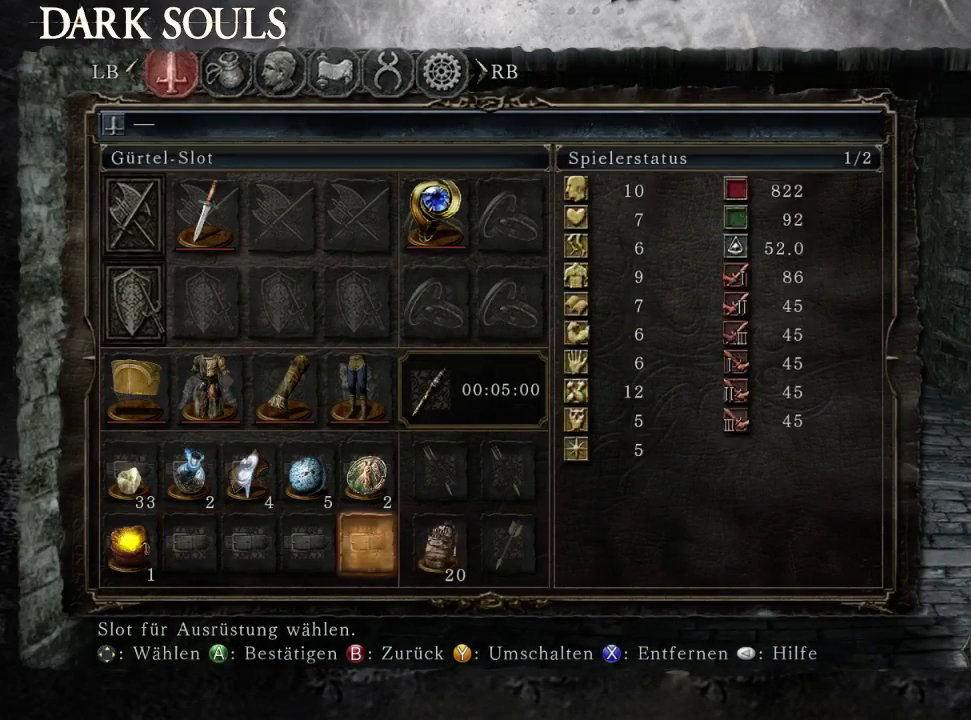
{"buttons": [], "left_stick": "up", "right_stick": "center", "events": [[33, "DPAD_RIGHT", "down"], [133, "SQUARE", "down"], [200, "DPAD_RIGHT", "up"], [267, "SQUARE", "up"], [333, "DPAD_UP", "down"], [500, "DPAD_UP", "up"]]}
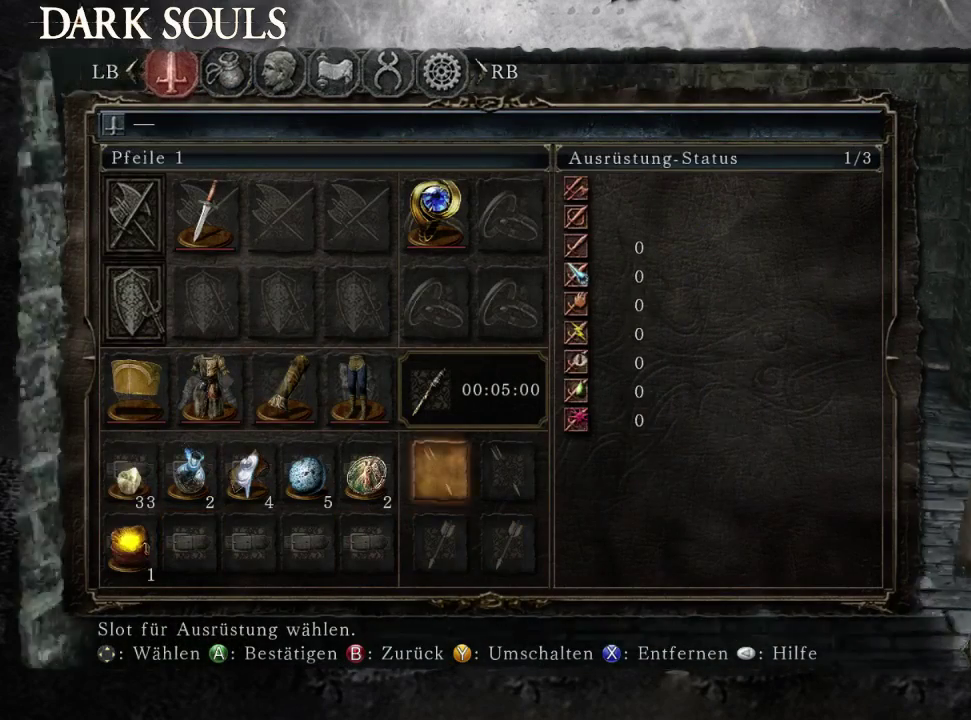
{"buttons": [], "left_stick": "up", "right_stick": "center", "events": [[200, "DPAD_LEFT", "down"], [300, "SQUARE", "down"], [367, "SQUARE", "up"], [433, "DPAD_LEFT", "up"]]}
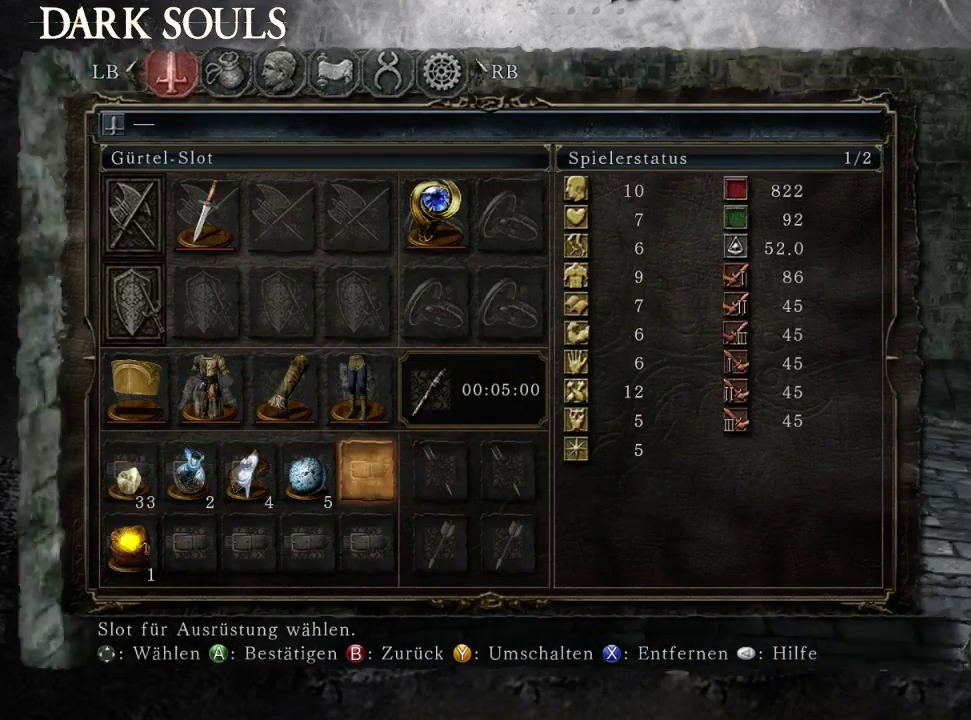
{"buttons": ["CIRCLE"], "left_stick": "up-right", "right_stick": "center", "events": [[67, "SQUARE", "down"], [133, "DPAD_LEFT", "down"], [167, "SQUARE", "up"], [267, "DPAD_LEFT", "up"], [267, "SQUARE", "down"], [333, "left_stick", "up-right"], [367, "SQUARE", "up"], [500, "CIRCLE", "down"]]}
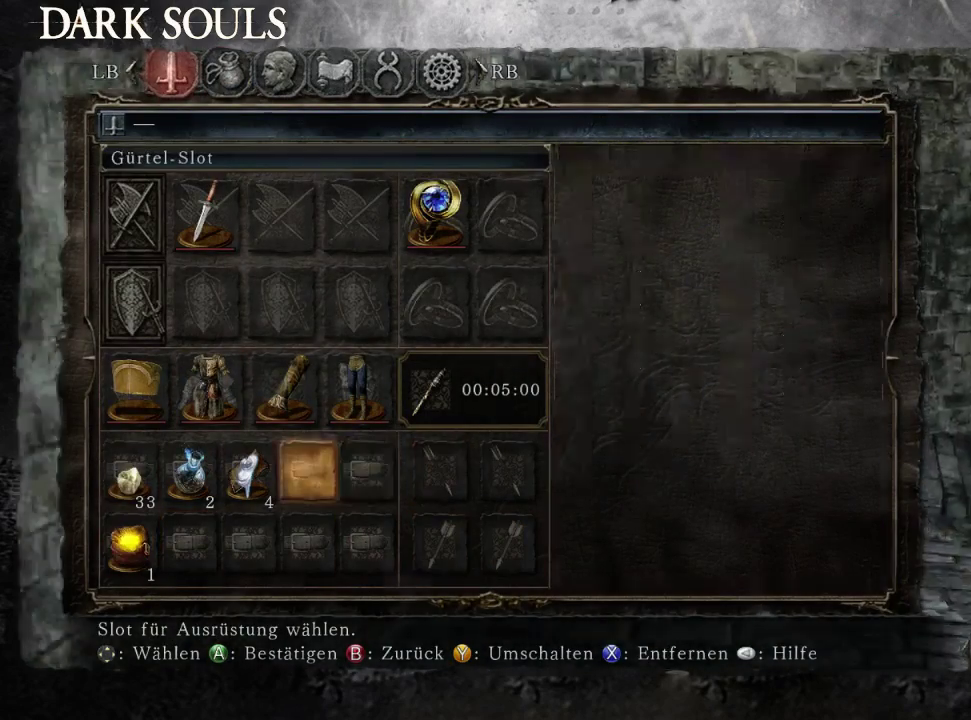
{"buttons": ["CIRCLE"], "left_stick": "up-right", "right_stick": "center", "events": [[67, "CIRCLE", "up"], [167, "CIRCLE", "down"], [167, "left_stick", "up"], [333, "left_stick", "up-right"]]}
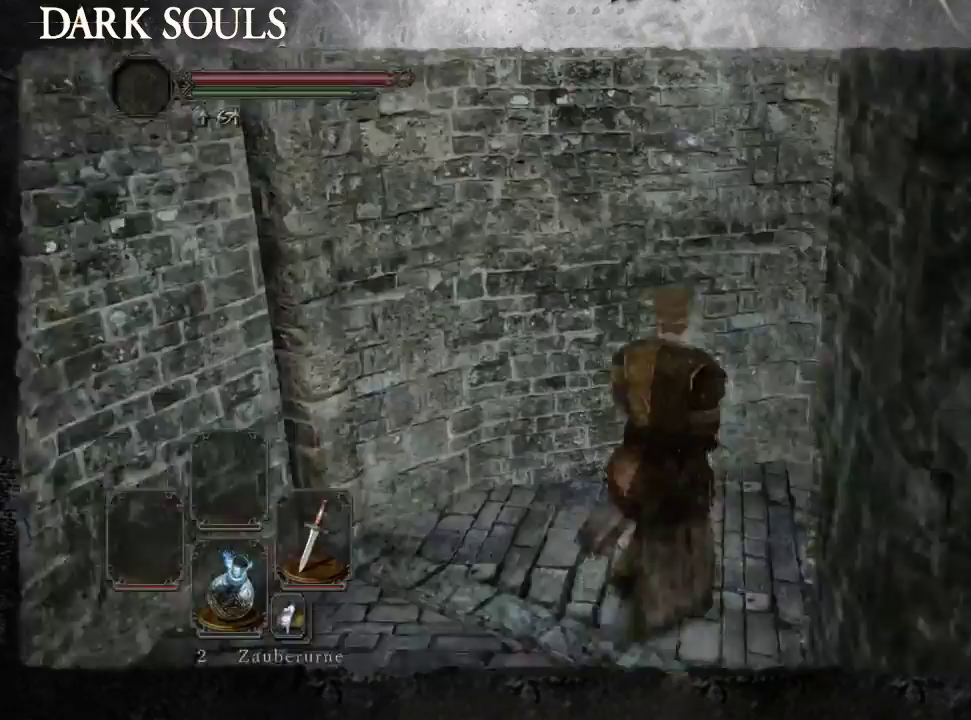
{"buttons": ["CIRCLE"], "left_stick": "up-right", "right_stick": "center", "events": []}
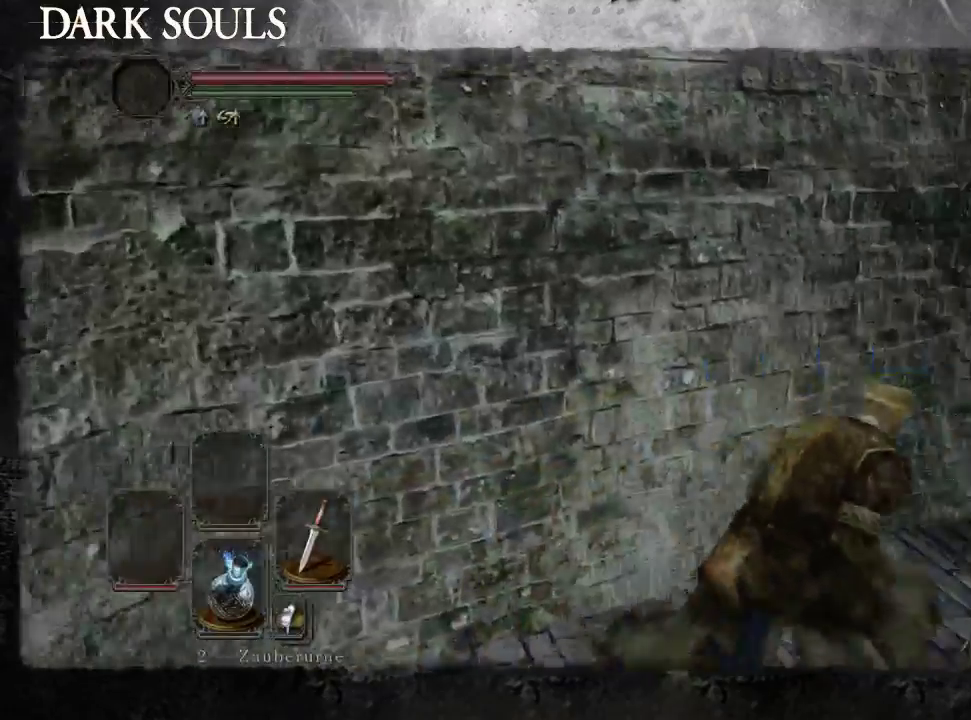
{"buttons": ["CIRCLE"], "left_stick": "up-right", "right_stick": "center", "events": []}
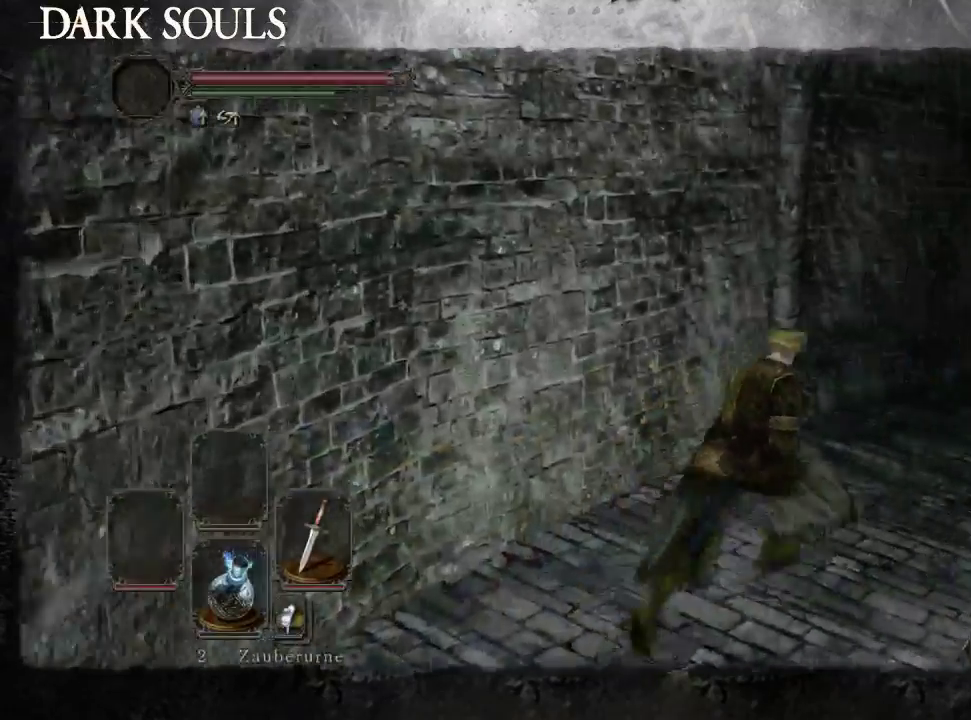
{"buttons": ["CIRCLE"], "left_stick": "up-right", "right_stick": "center", "events": []}
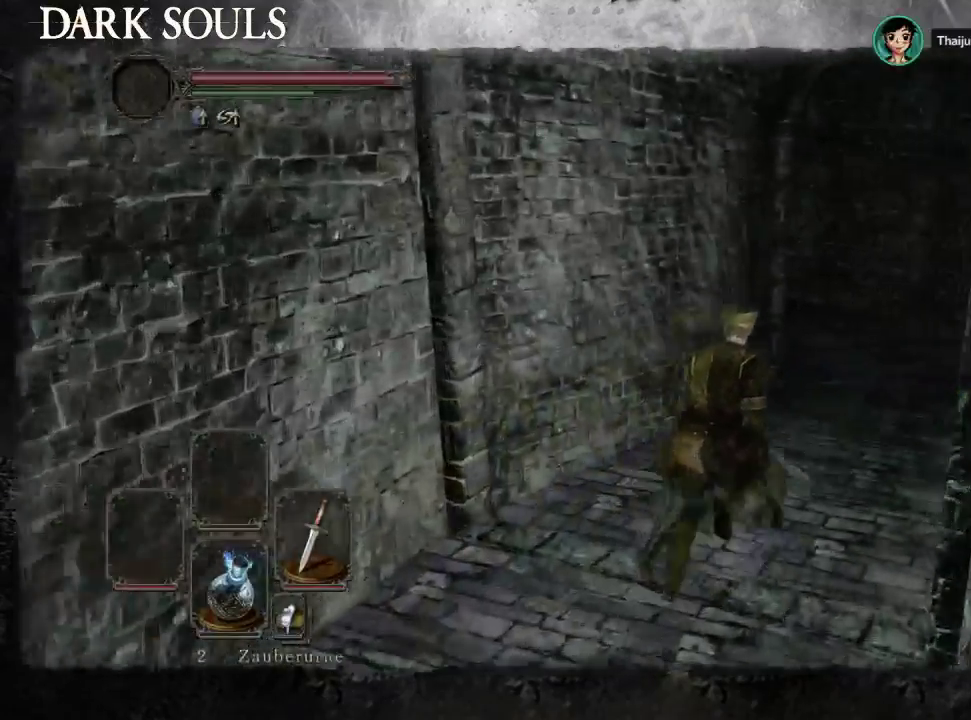
{"buttons": ["CIRCLE"], "left_stick": "up", "right_stick": "center", "events": [[433, "left_stick", "up"]]}